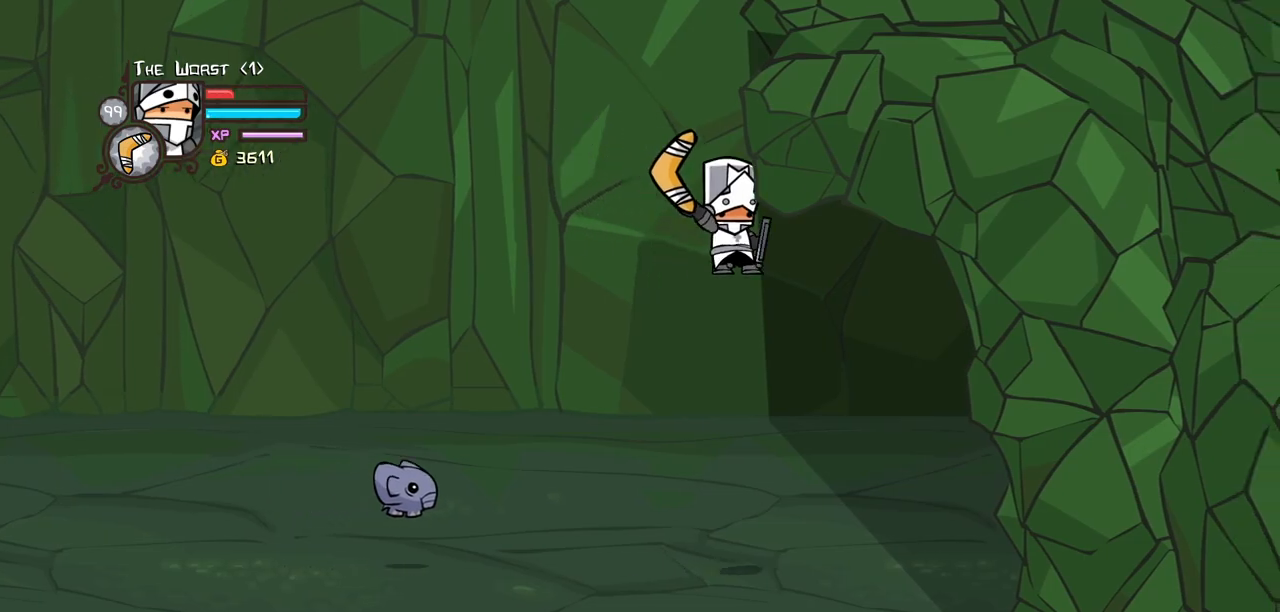
Gameplay with keyboard; each line is a JSON object with the keys held at the frame after it. "events" lists presses ("down") and releases ("up") of "block", "down", "heavy", "item", "iteml", "itemr", "jump", "left", "light", "magic", "right" and "up" between this image and that frame as [ms after this image, input, new state], when the widget could be followed in between. No other keys are recorded. Mouse input is not recorded. Key names are as the overlay labels them; some are game actions (e.g. jump) rather than physical keys.
{"keys": ["item", "right"], "events": []}
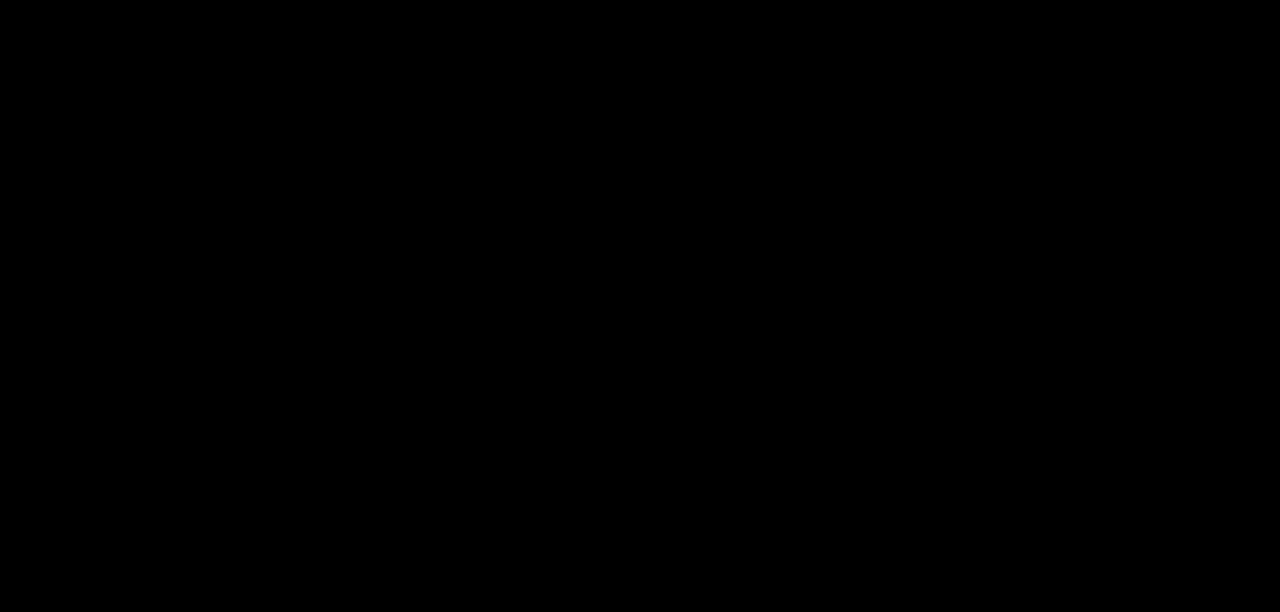
{"keys": ["magic", "right"], "events": [[234, "item", "up"], [284, "magic", "down"]]}
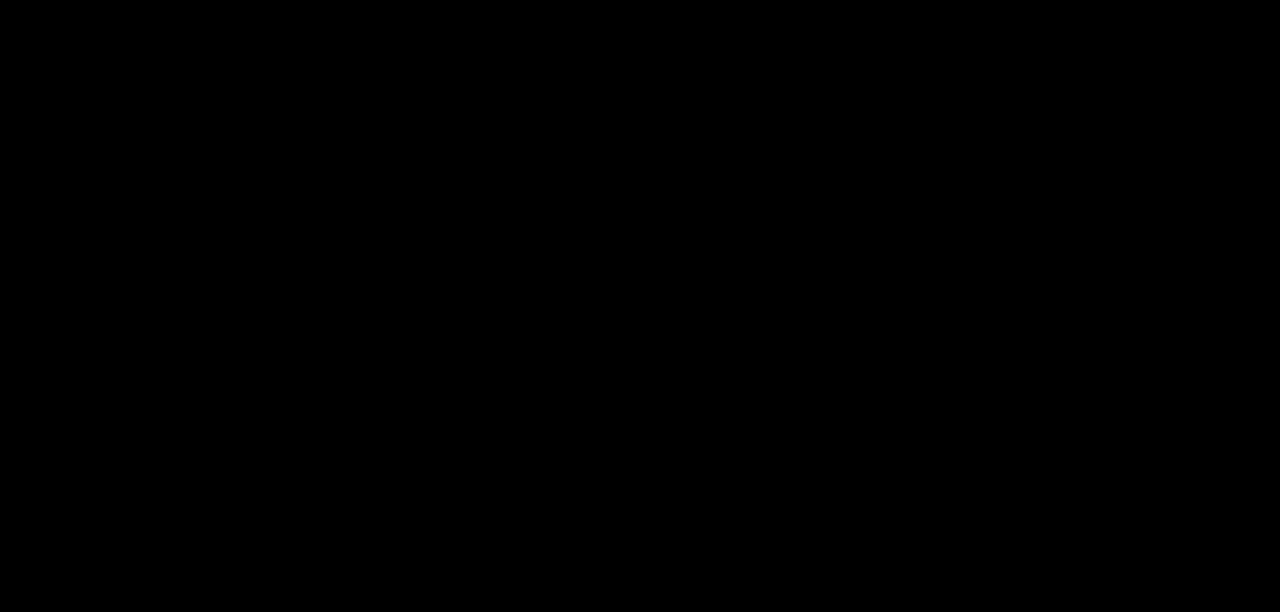
{"keys": ["magic", "right"], "events": []}
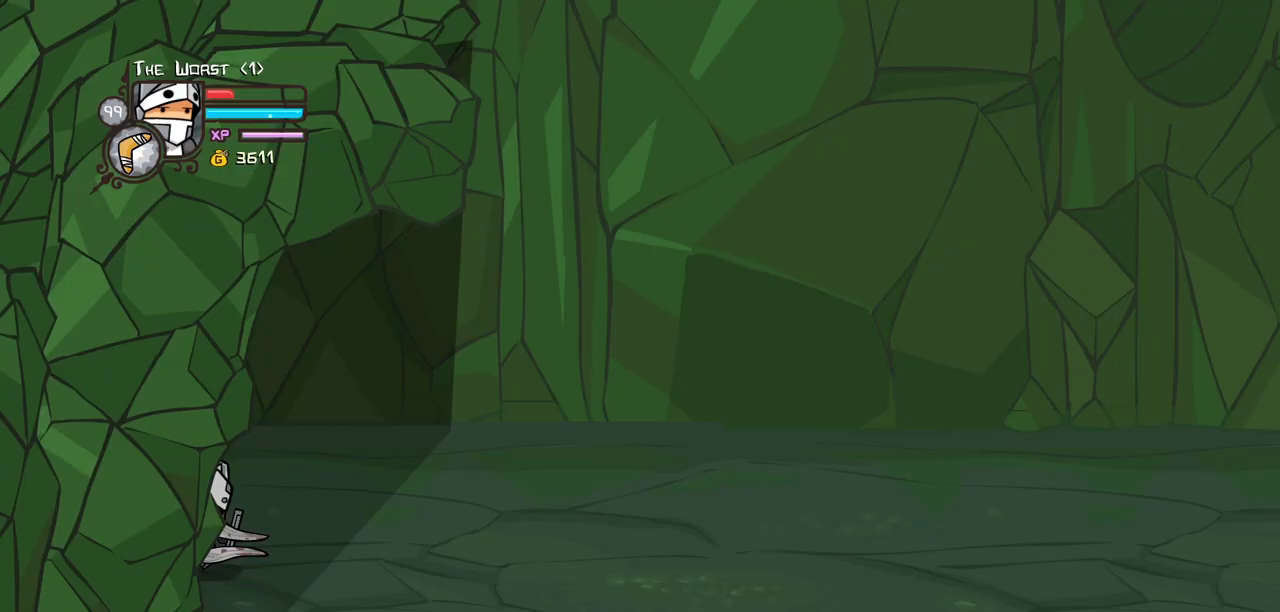
{"keys": ["magic", "right"], "events": []}
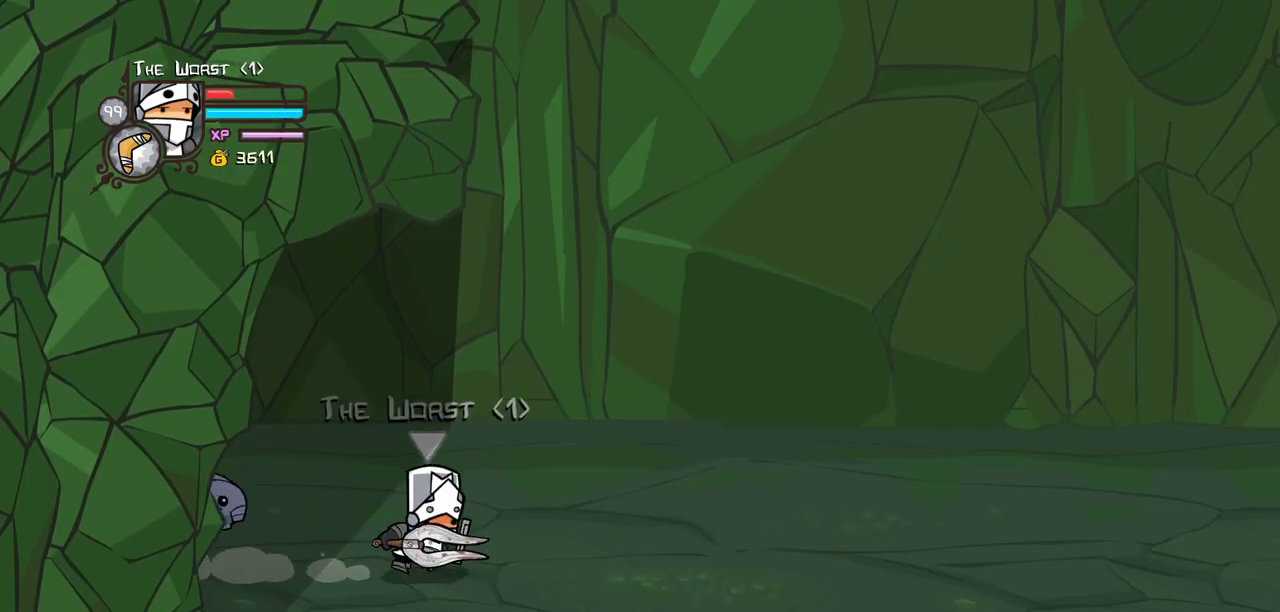
{"keys": ["magic", "right"], "events": []}
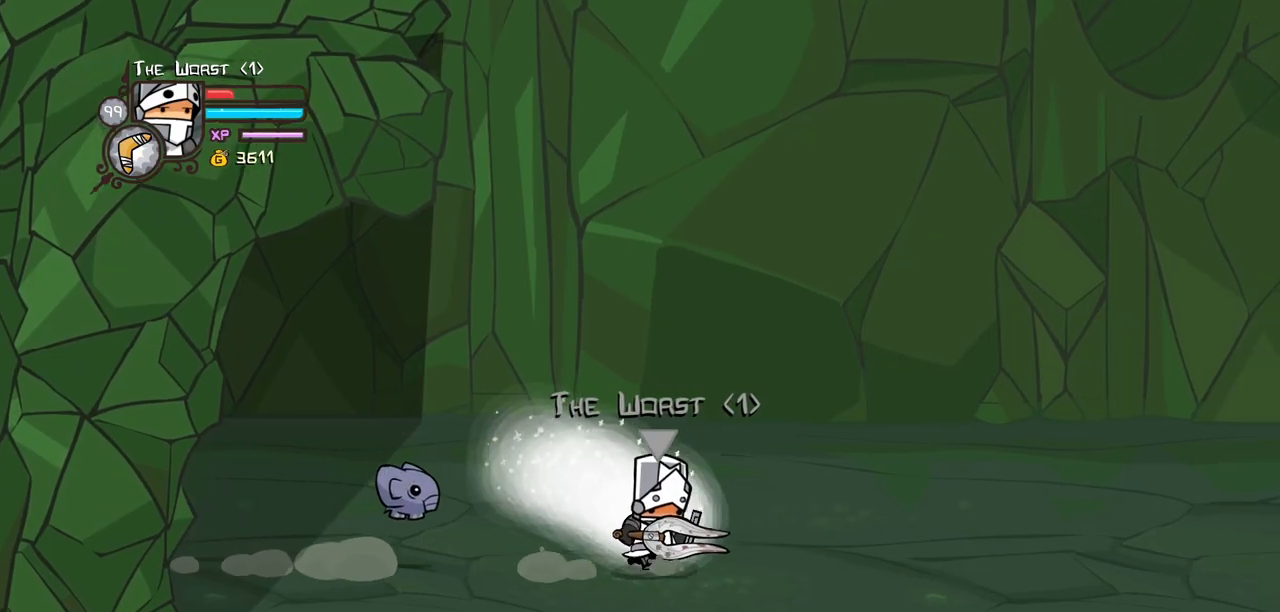
{"keys": ["jump", "magic", "right"], "events": [[484, "jump", "down"]]}
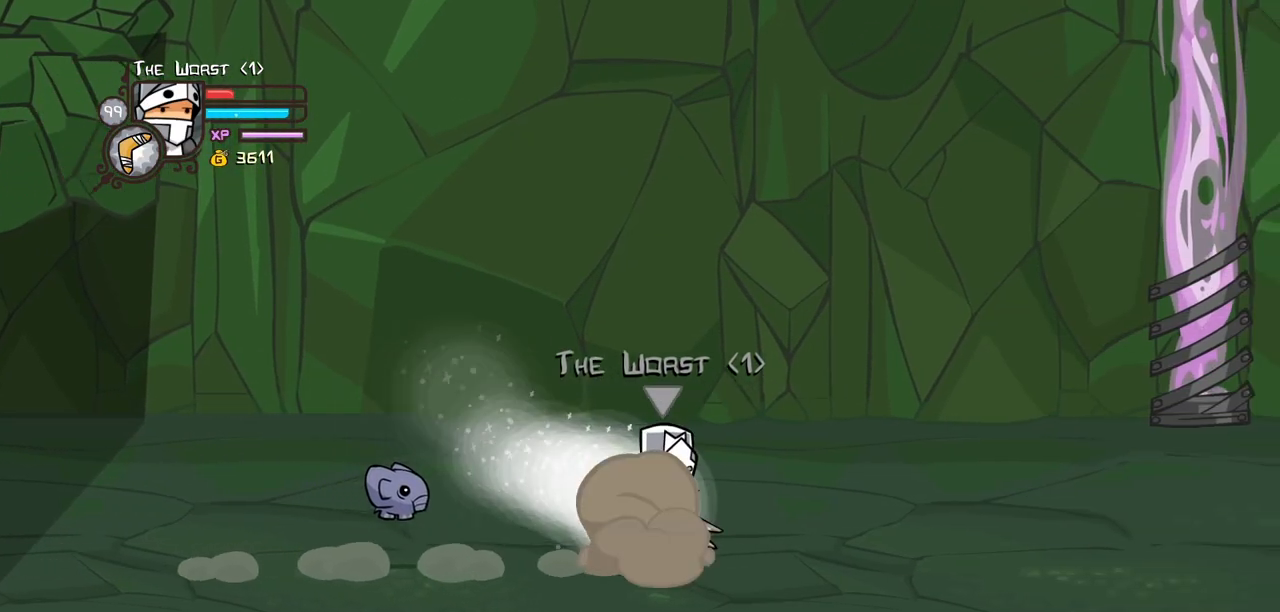
{"keys": ["heavy", "right"], "events": [[84, "jump", "up"], [117, "jump", "down"], [167, "light", "down"], [167, "magic", "up"], [217, "heavy", "down"], [267, "jump", "up"], [317, "light", "up"], [400, "heavy", "up"], [500, "heavy", "down"]]}
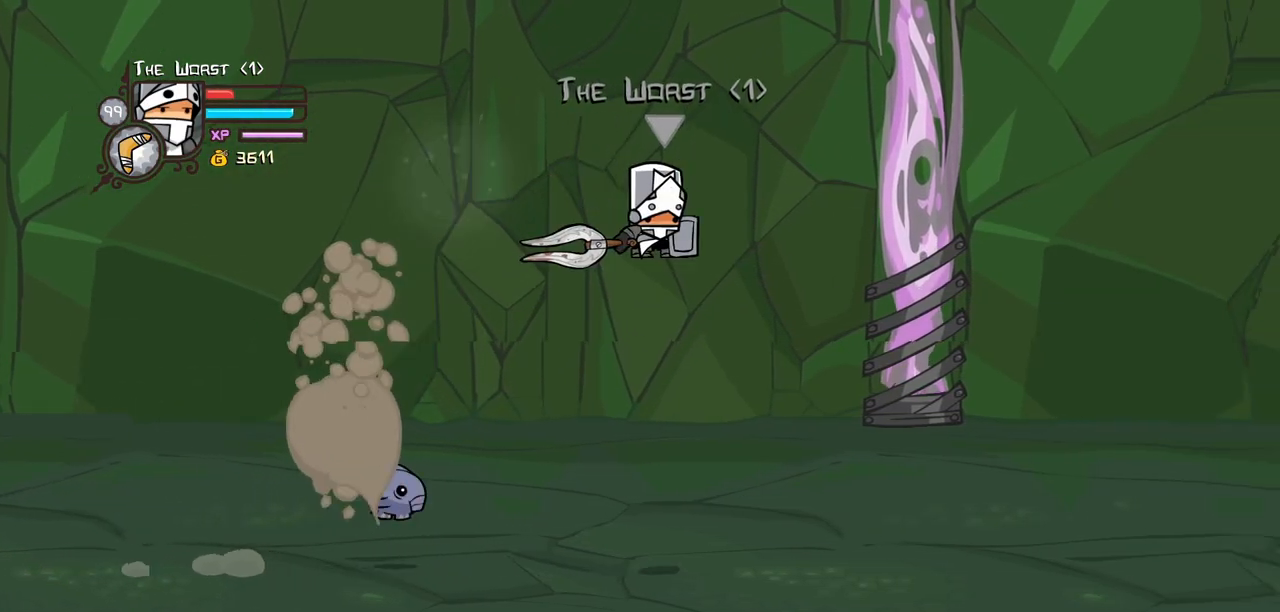
{"keys": ["item", "right"], "events": [[134, "heavy", "up"], [334, "item", "down"]]}
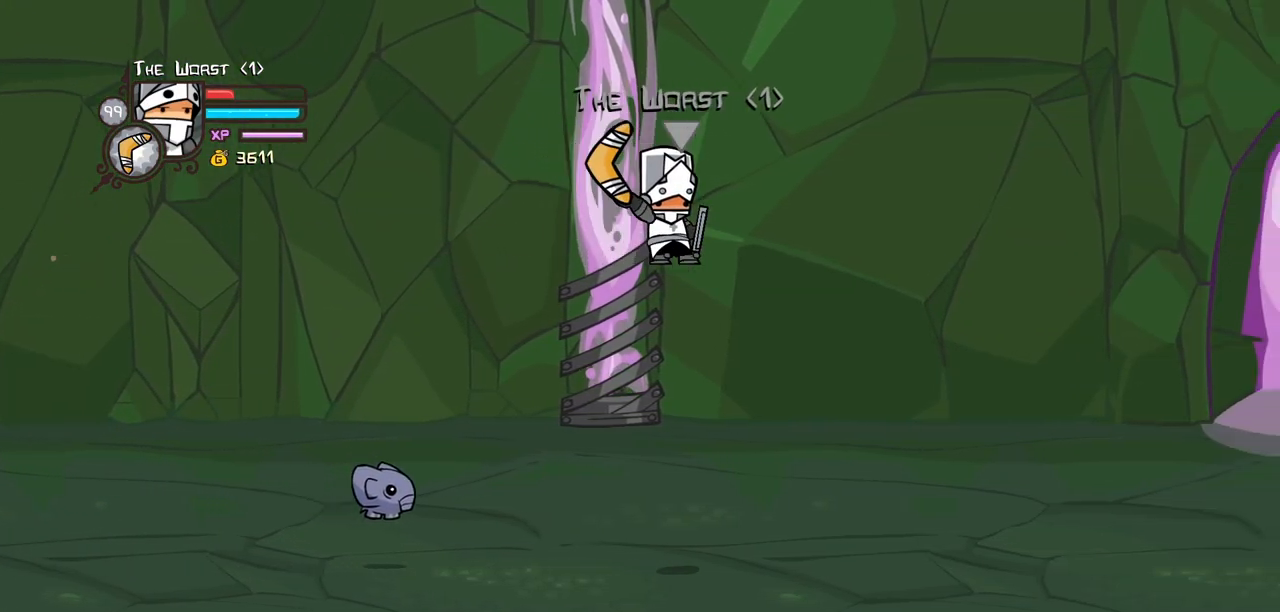
{"keys": ["item", "right", "up"], "events": [[300, "up", "down"]]}
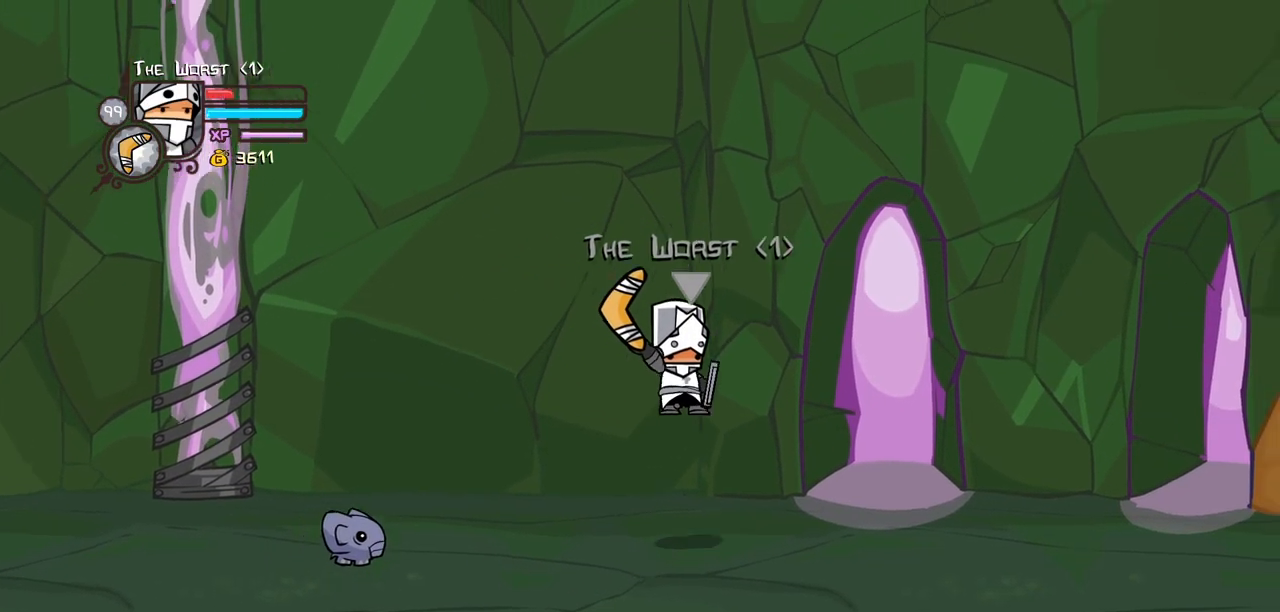
{"keys": ["up"], "events": [[217, "item", "up"], [500, "right", "up"]]}
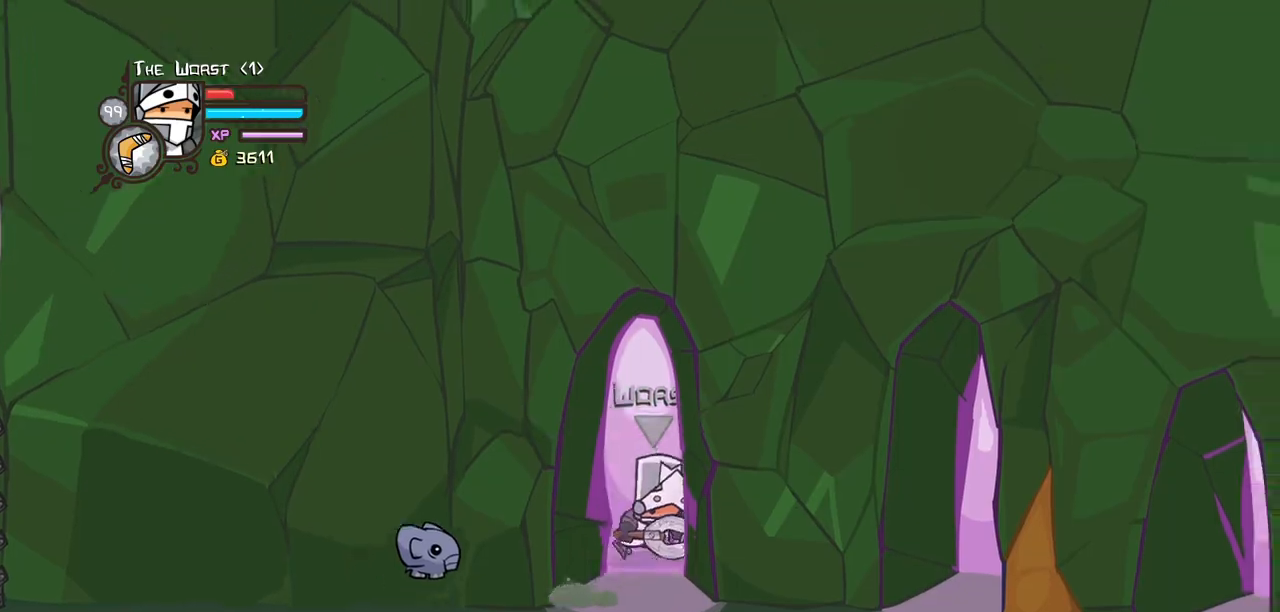
{"keys": ["magic", "right"], "events": [[284, "right", "down"], [417, "magic", "down"], [417, "up", "up"]]}
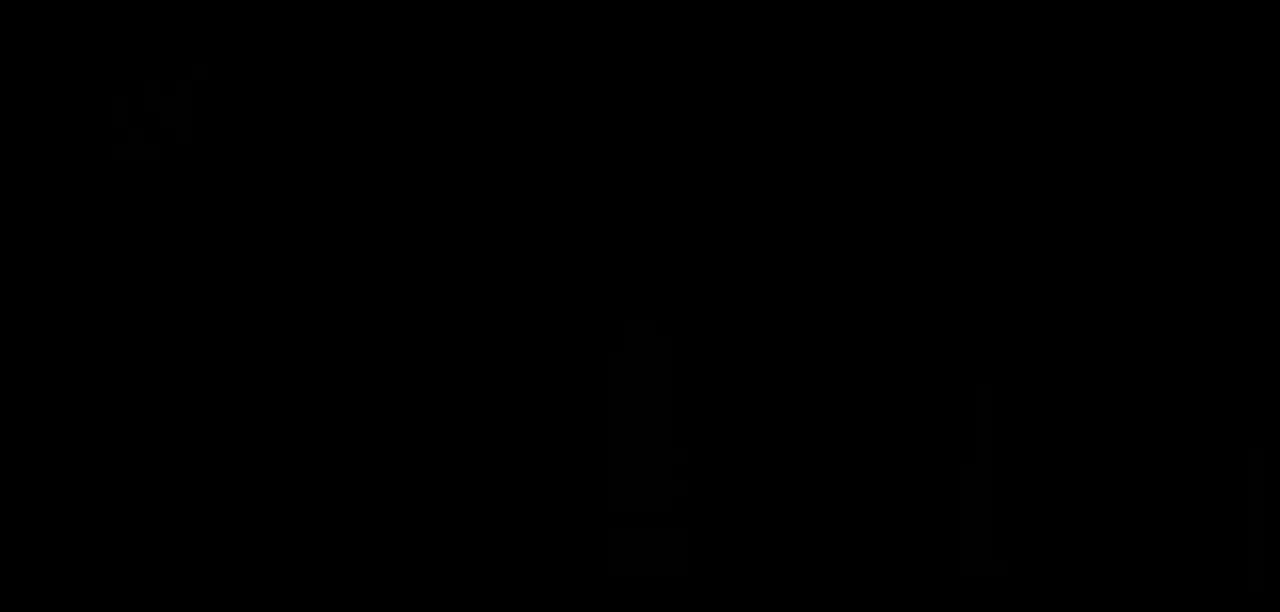
{"keys": ["right"], "events": [[200, "magic", "up"]]}
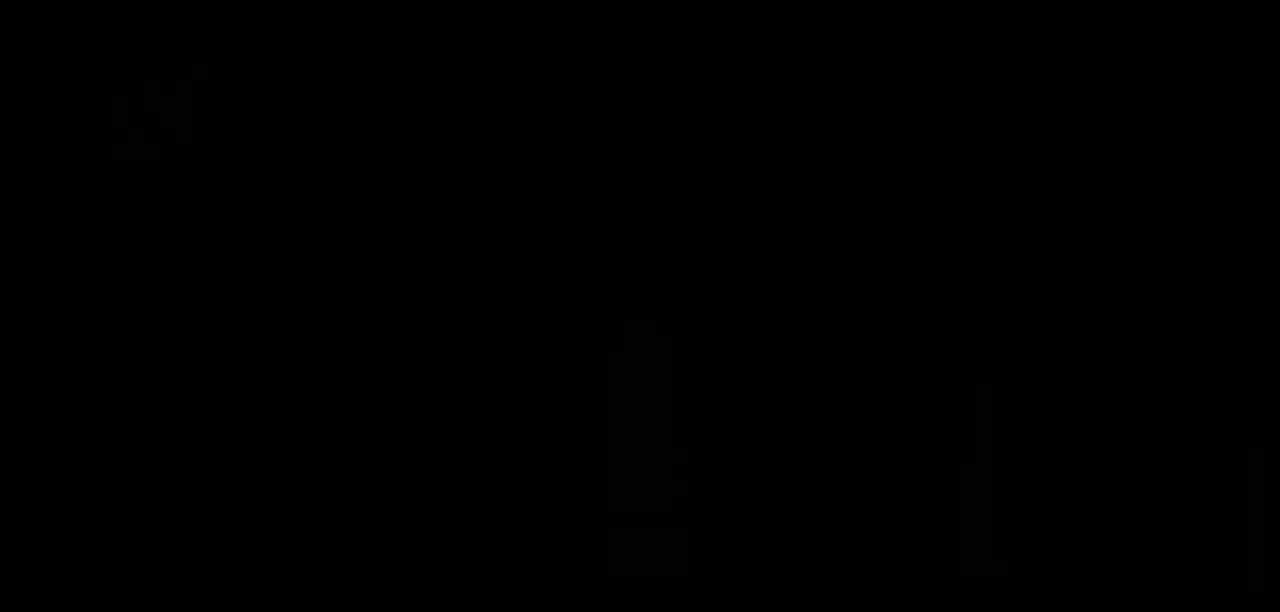
{"keys": ["right"], "events": []}
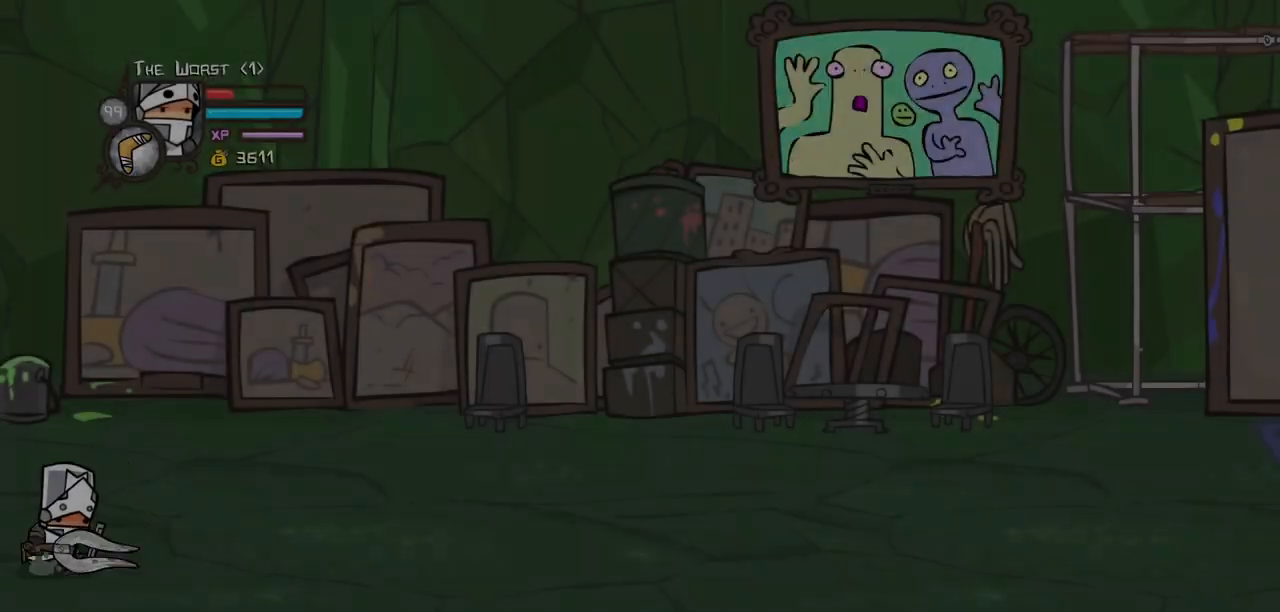
{"keys": ["right"], "events": []}
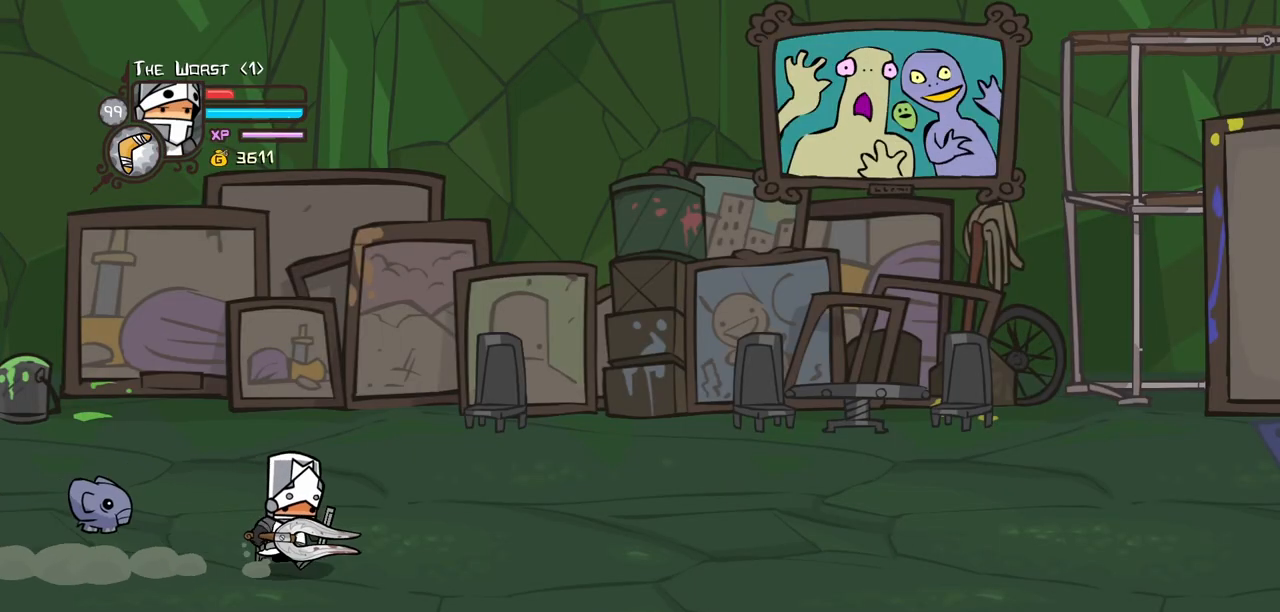
{"keys": ["item", "jump", "right"], "events": [[334, "jump", "down"], [384, "item", "down"]]}
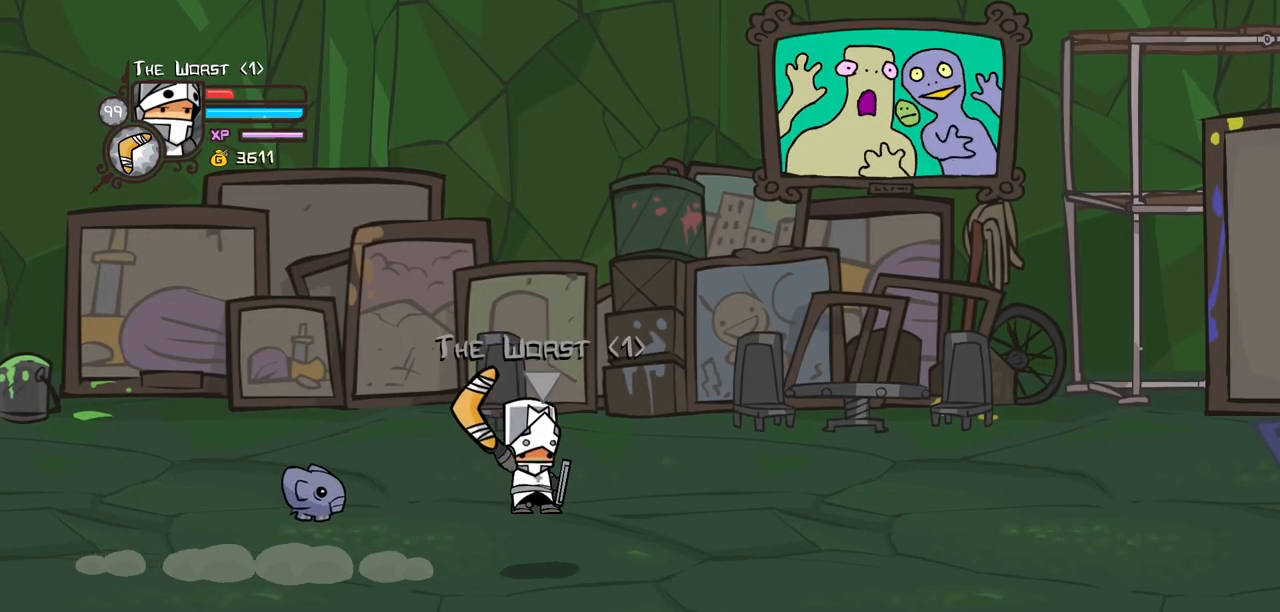
{"keys": ["item", "jump", "right"], "events": []}
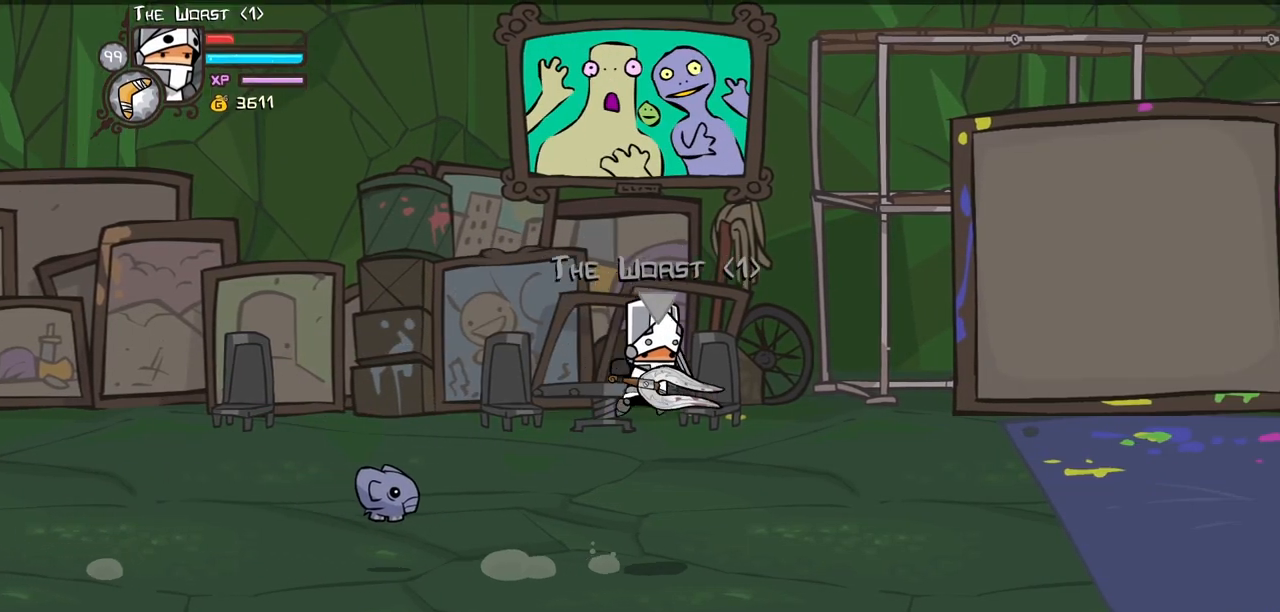
{"keys": [], "events": [[184, "item", "up"], [184, "jump", "up"], [184, "right", "up"]]}
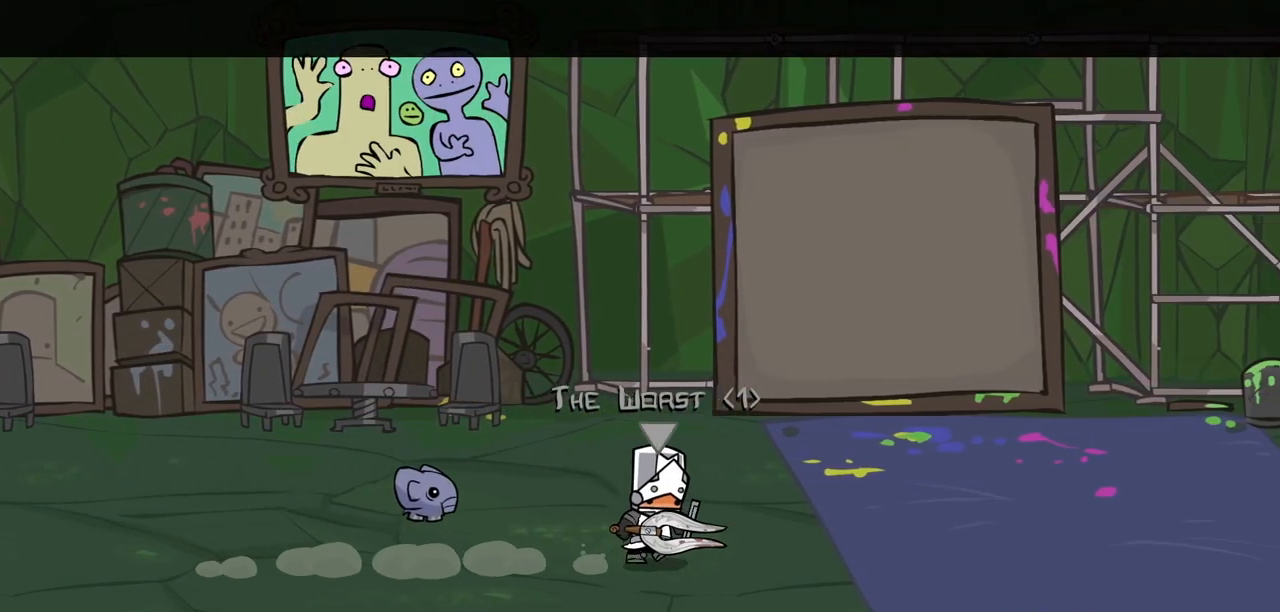
{"keys": [], "events": [[17, "iteml", "down"], [100, "iteml", "up"], [150, "iteml", "down"], [300, "iteml", "up"]]}
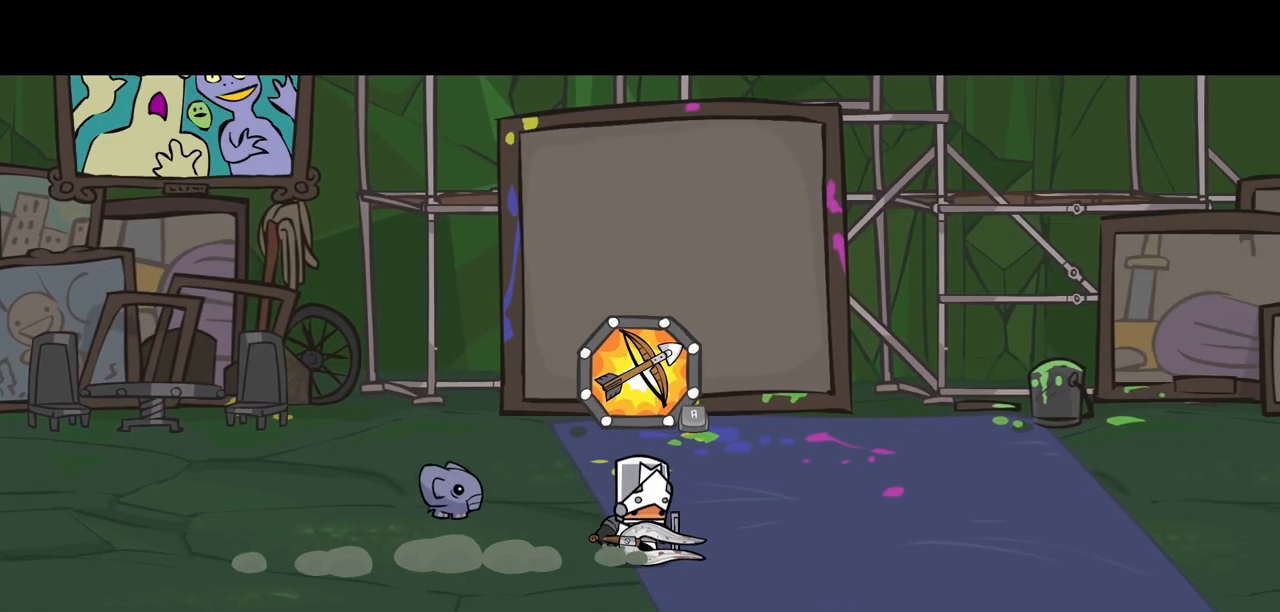
{"keys": ["up"], "events": [[350, "up", "down"]]}
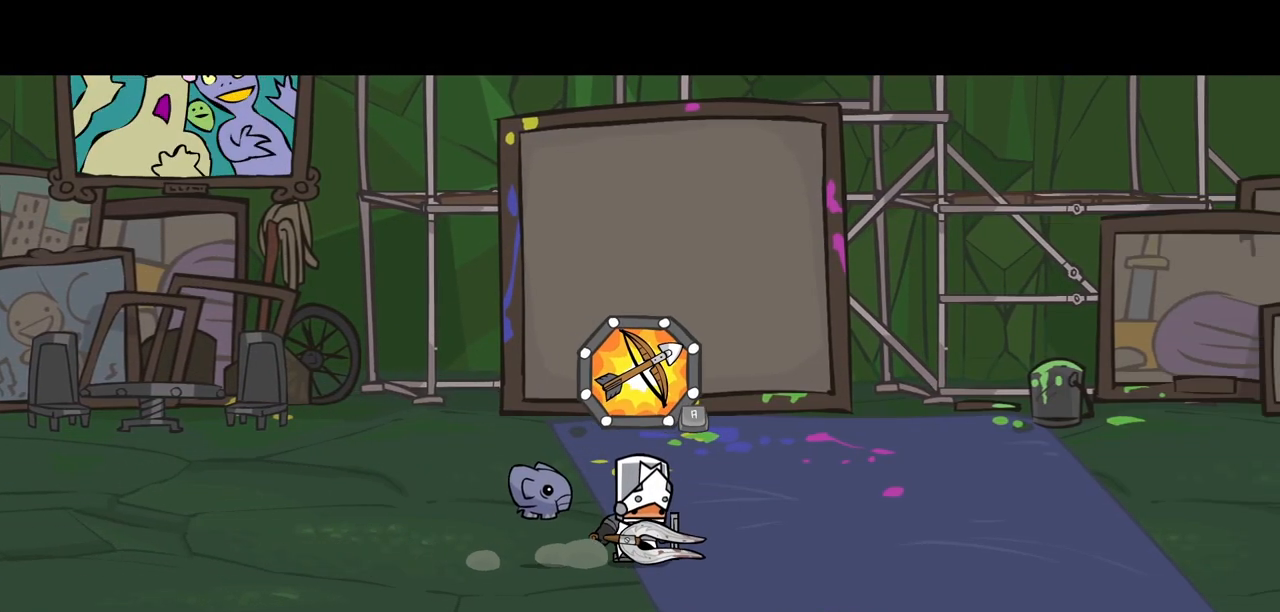
{"keys": ["up"], "events": []}
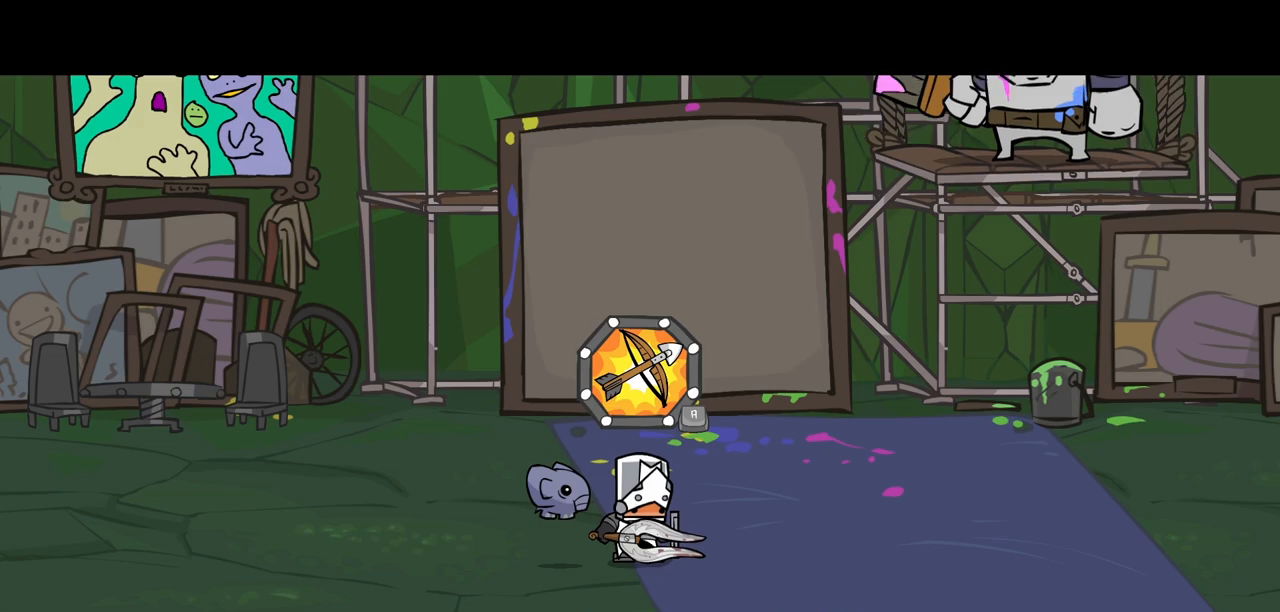
{"keys": ["up"], "events": []}
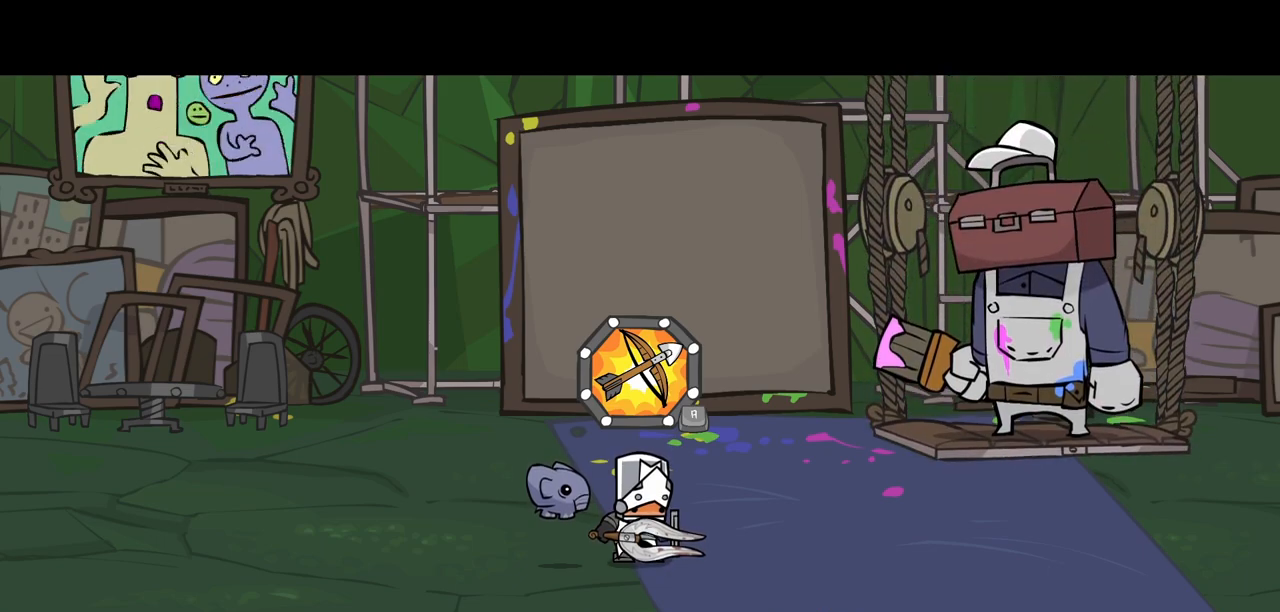
{"keys": ["up"], "events": []}
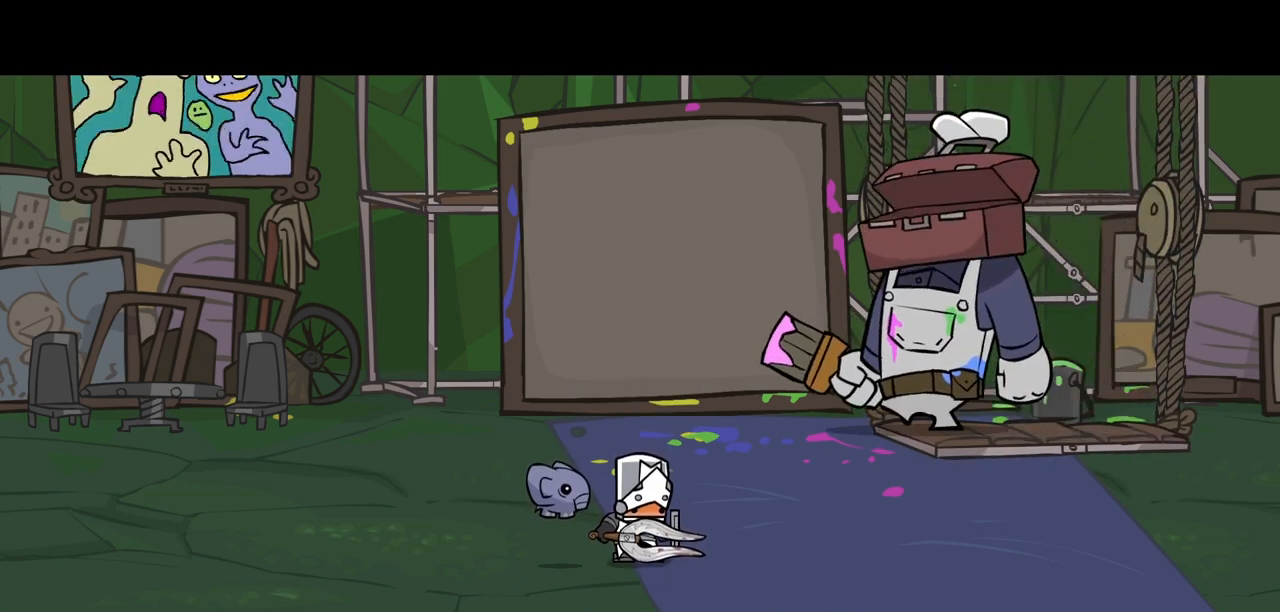
{"keys": ["up"], "events": []}
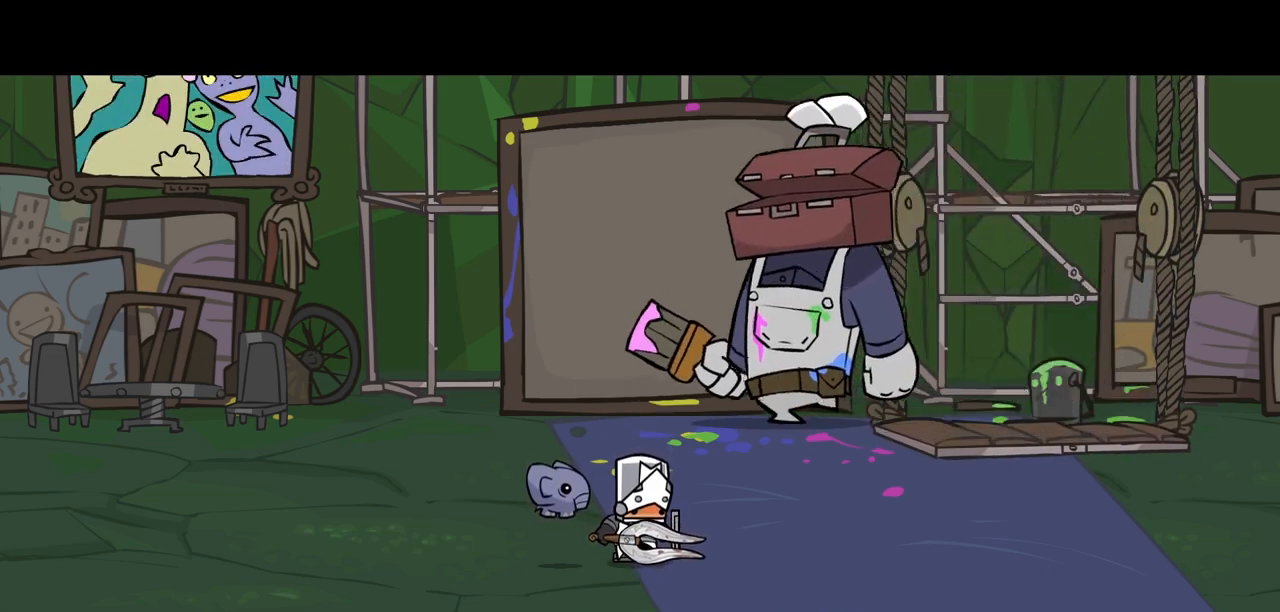
{"keys": ["up"], "events": []}
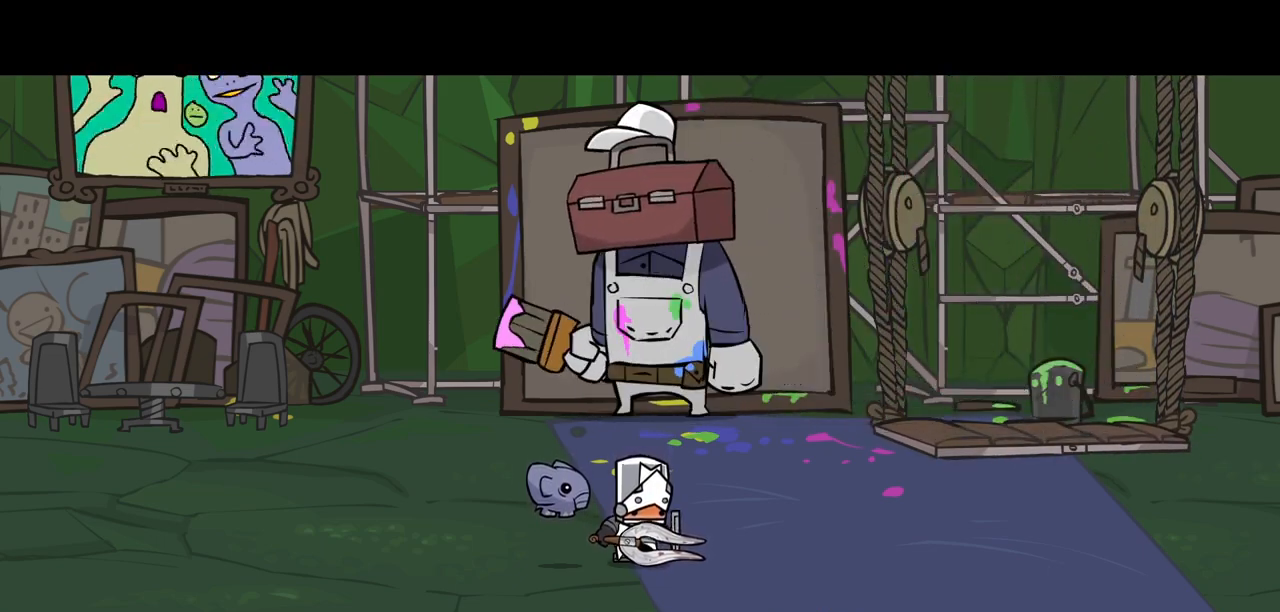
{"keys": ["up"], "events": []}
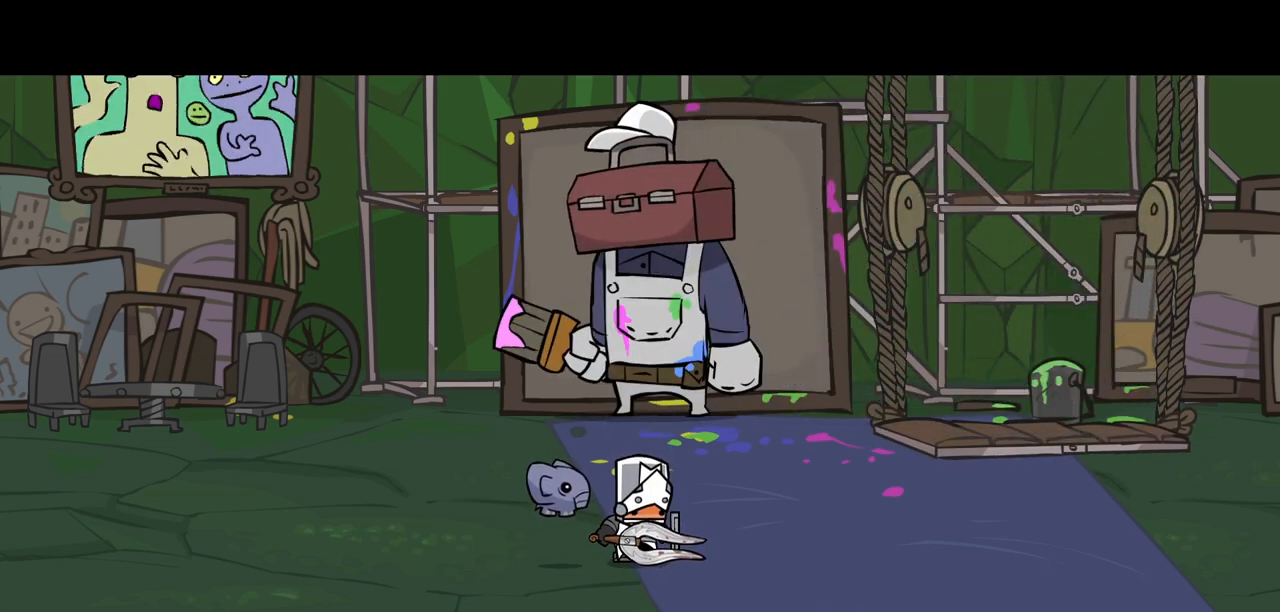
{"keys": ["light", "up"], "events": [[467, "light", "down"]]}
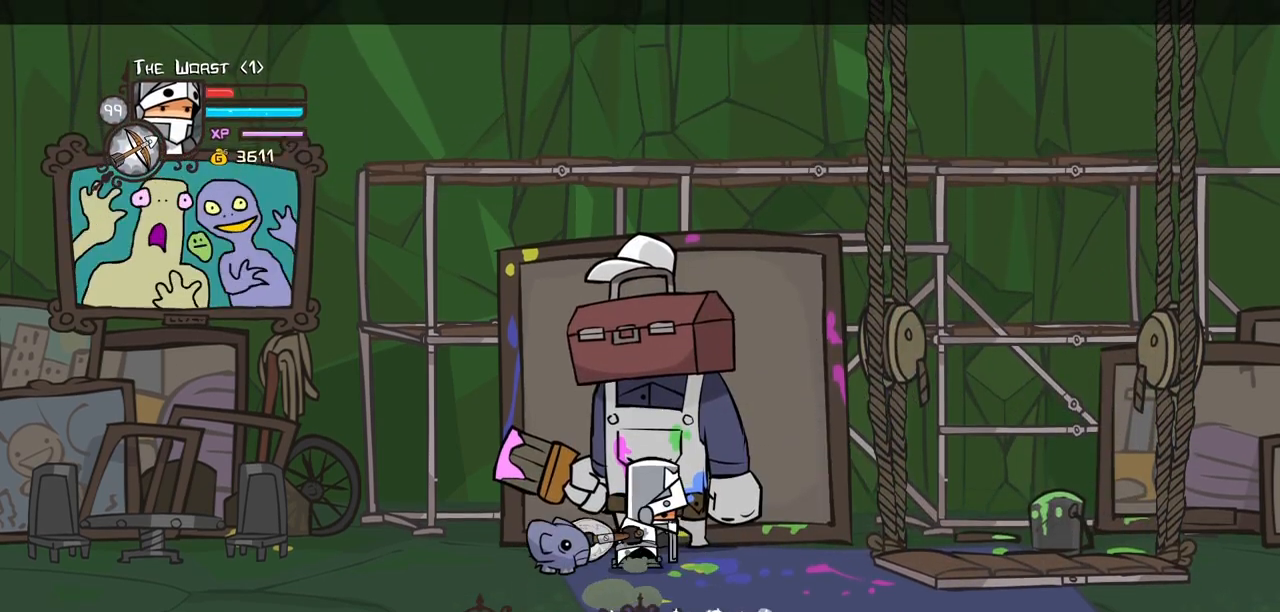
{"keys": ["light"], "events": [[67, "up", "up"], [150, "light", "up"], [200, "light", "down"], [384, "light", "up"], [484, "light", "down"]]}
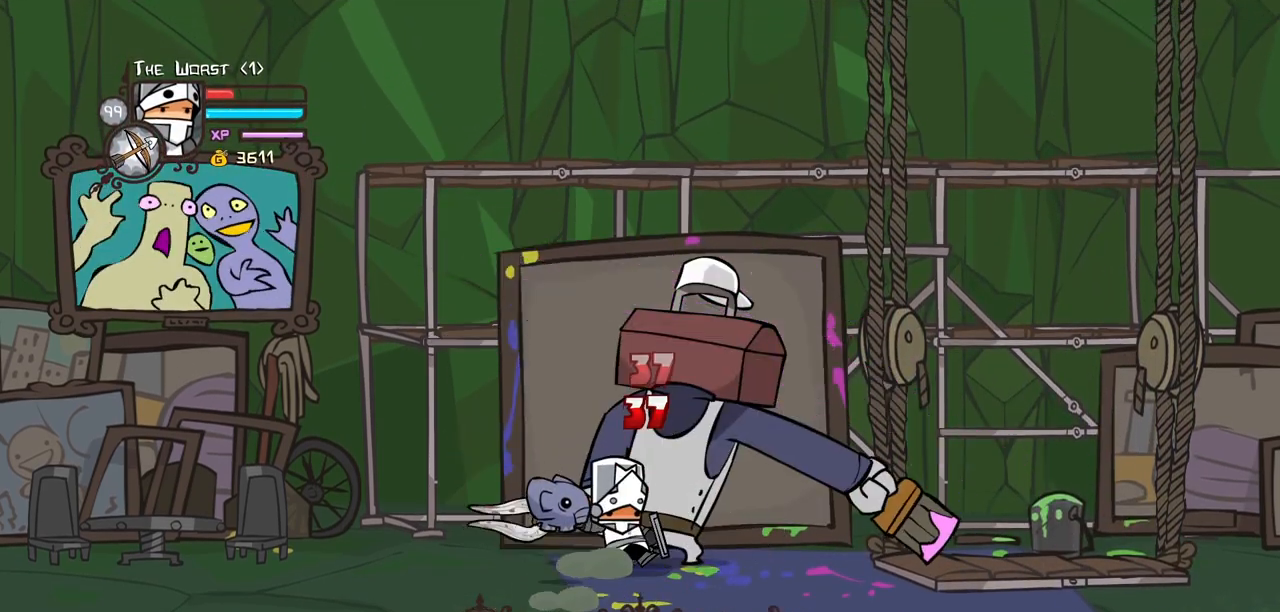
{"keys": ["heavy"], "events": [[167, "heavy", "down"], [217, "light", "up"]]}